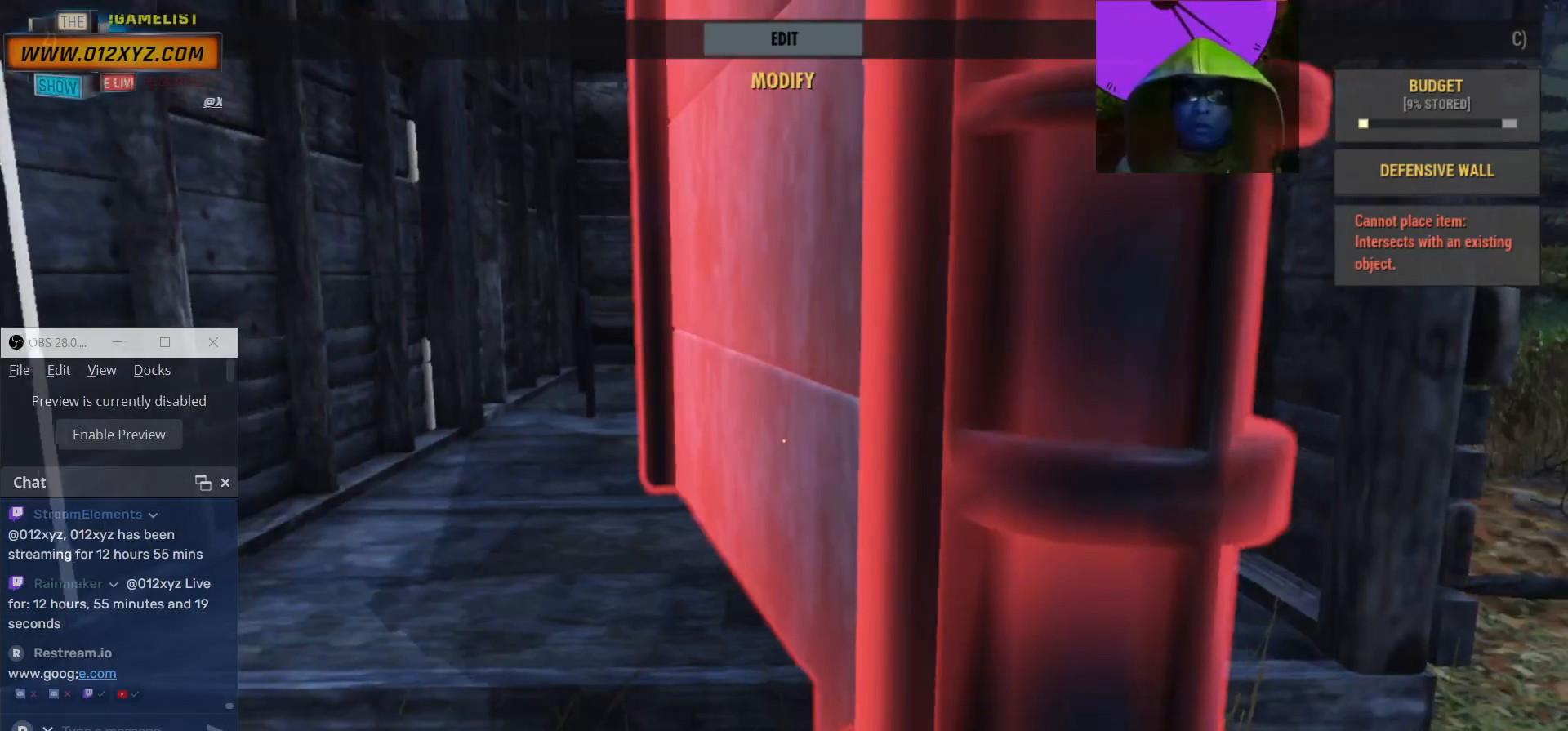
Gameplay with keyboard and mouse; each line is a JSON object with the keys and mouse buttons held at the frame after it. "events" lists presses ("down") and releases ("up") of "1", "2", "3", "4", "5", "a", "alt", "b", "c", "ctrl", "d", "e", "f", "g", "q", "r", "s", "shift", "space", "t", "tab", "v", "w", "x", "z", "mouse_left", "mouse_wheel", "mouse_right", "mouse_mb4" and "mouse_mb5" between this image and that frame as [ms after this image, input, new state], when the widget could be followed in between. "mouse_left", "mouse_wheel", "mouse_right", "mouse_mb4", "mouse_mb5" = the "left", "wheel", "right", "mb4", "mb5" buttons of the "mouse" list. No other keys are recorded. "wheel" means that the mouse wheel is clicked or scrolled. Not read: mouse_move.
{"keys": [], "mouse": [], "events": []}
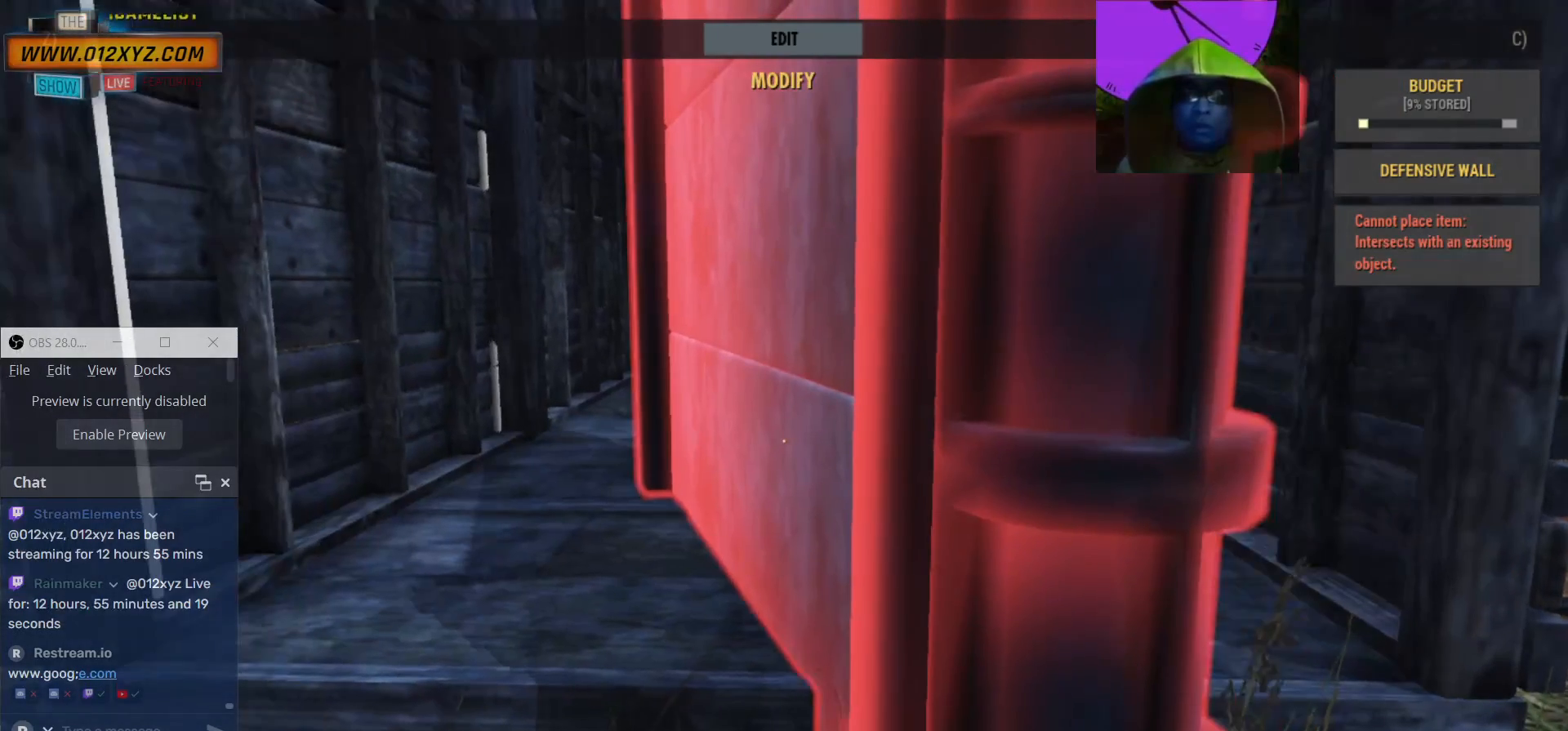
{"keys": [], "mouse": [], "events": []}
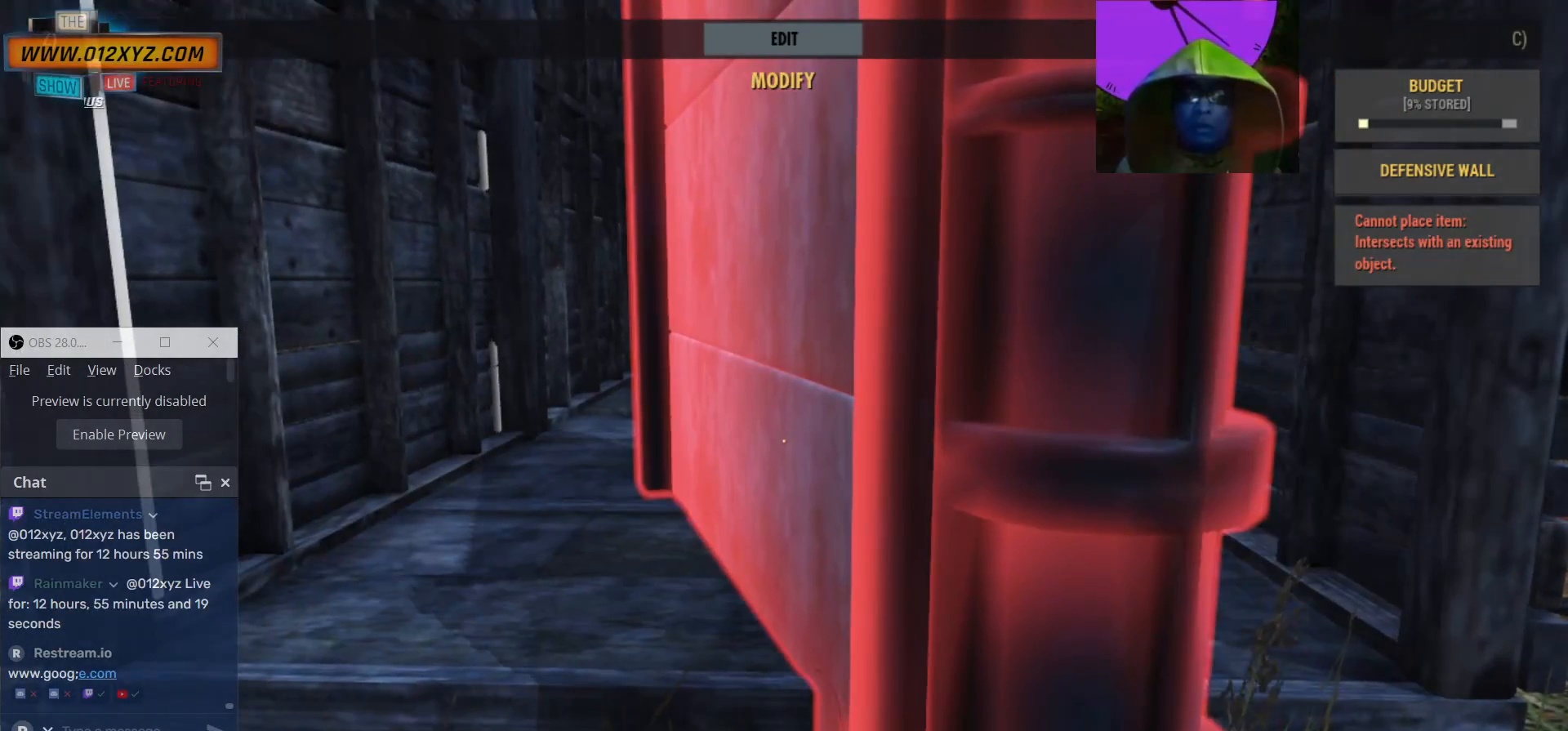
{"keys": [], "mouse": [], "events": []}
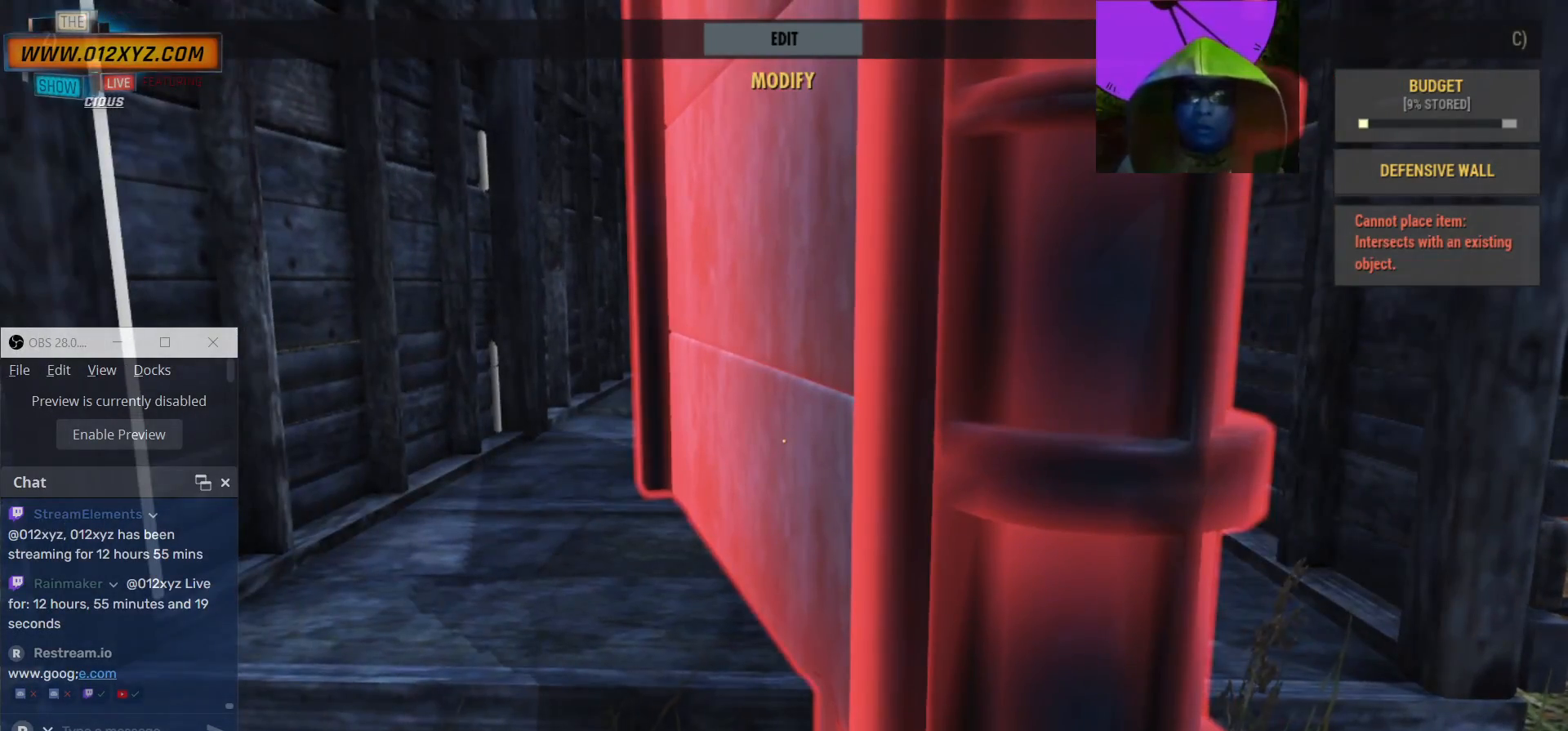
{"keys": ["a", "w"], "mouse": [], "events": [[134, "a", "down"], [434, "w", "down"]]}
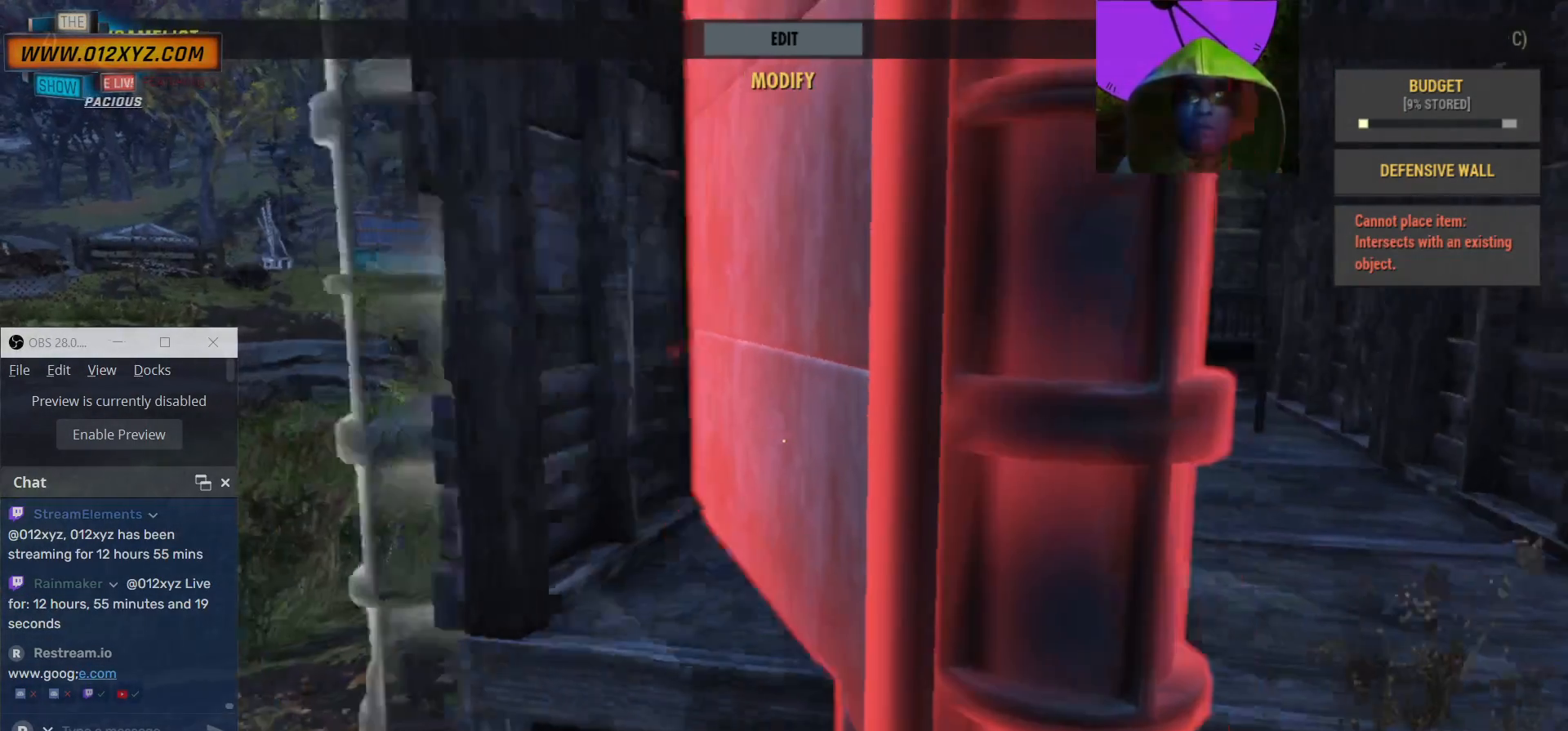
{"keys": [], "mouse": [], "events": [[234, "w", "up"], [300, "a", "up"]]}
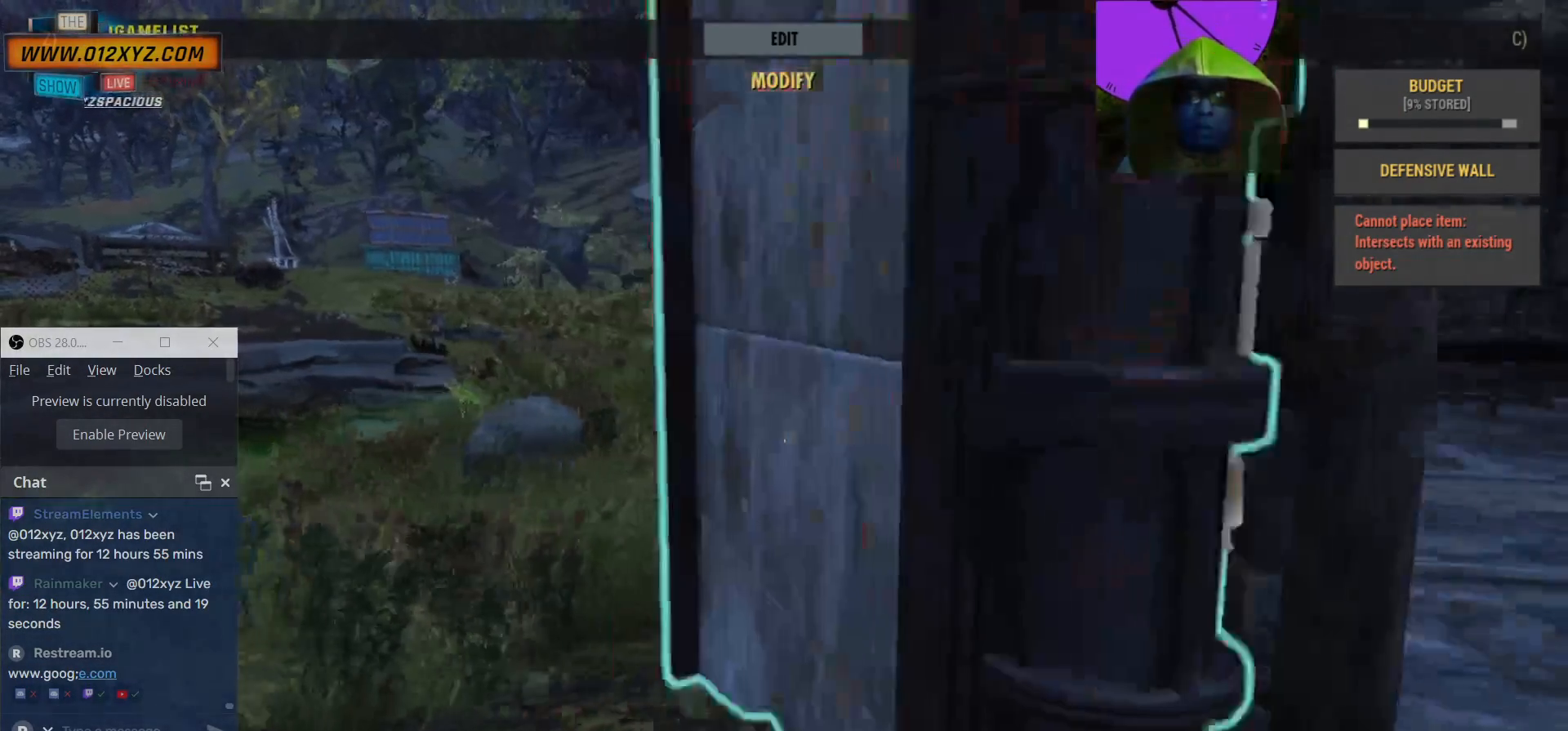
{"keys": [], "mouse": [], "events": []}
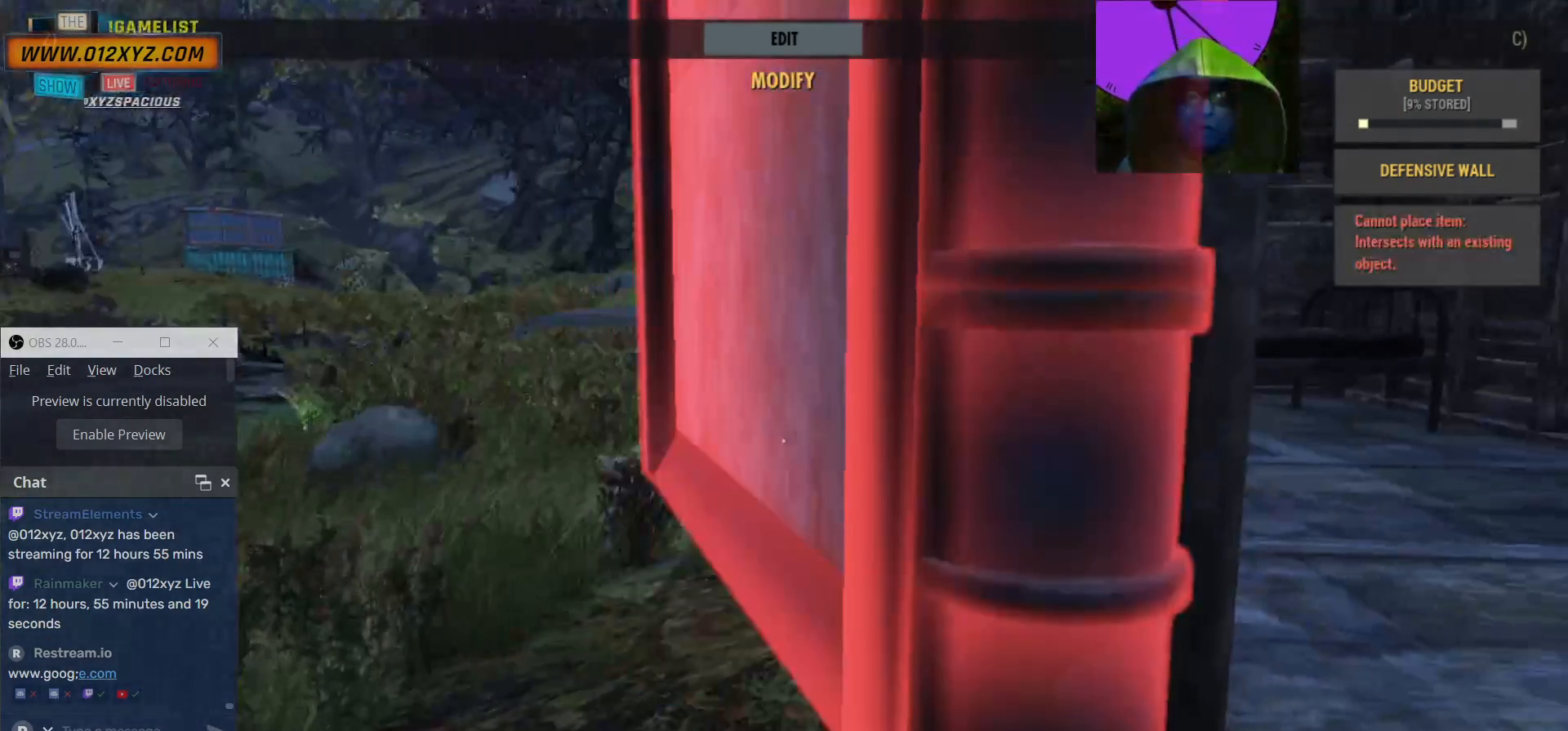
{"keys": [], "mouse": [], "events": []}
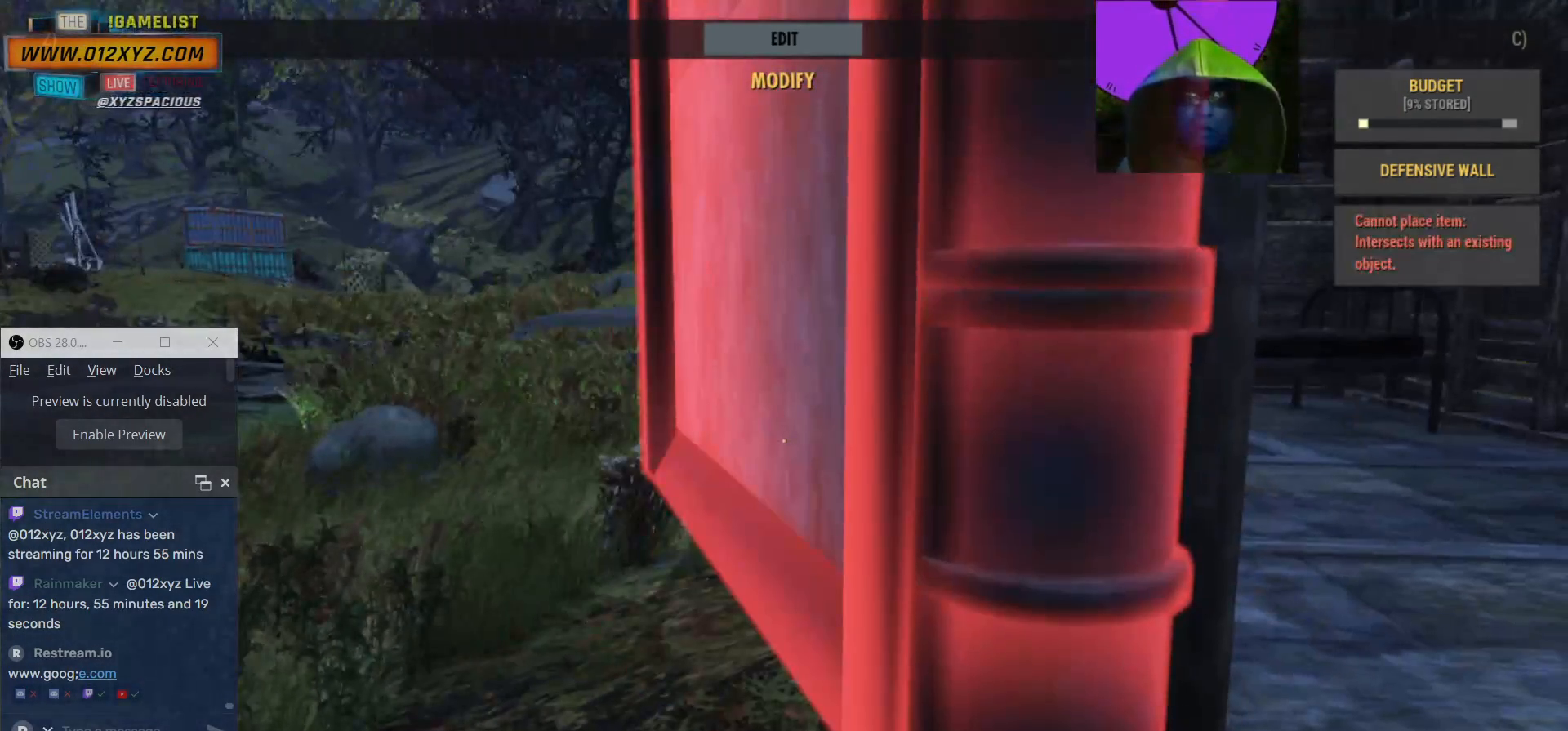
{"keys": [], "mouse": [], "events": []}
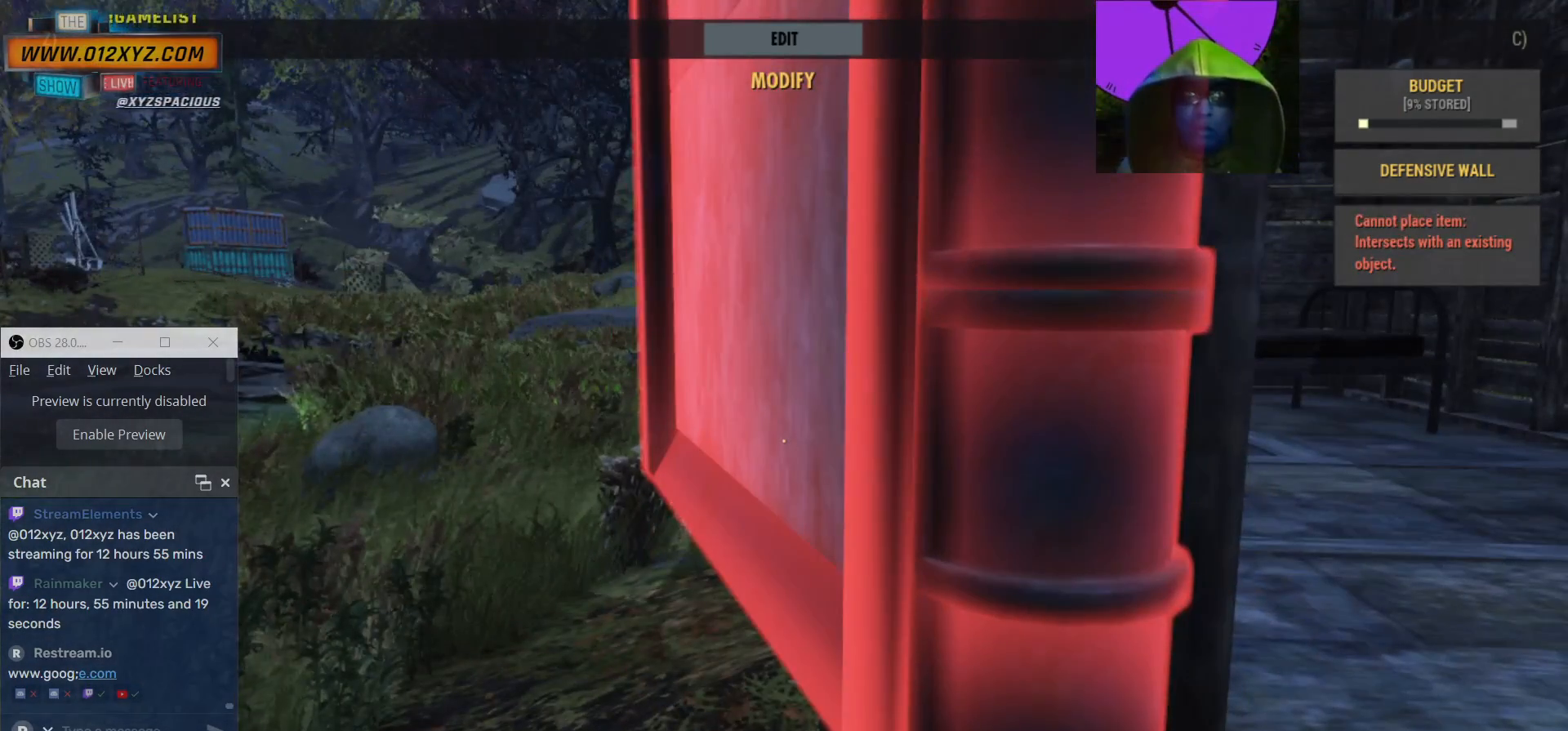
{"keys": [], "mouse": [], "events": []}
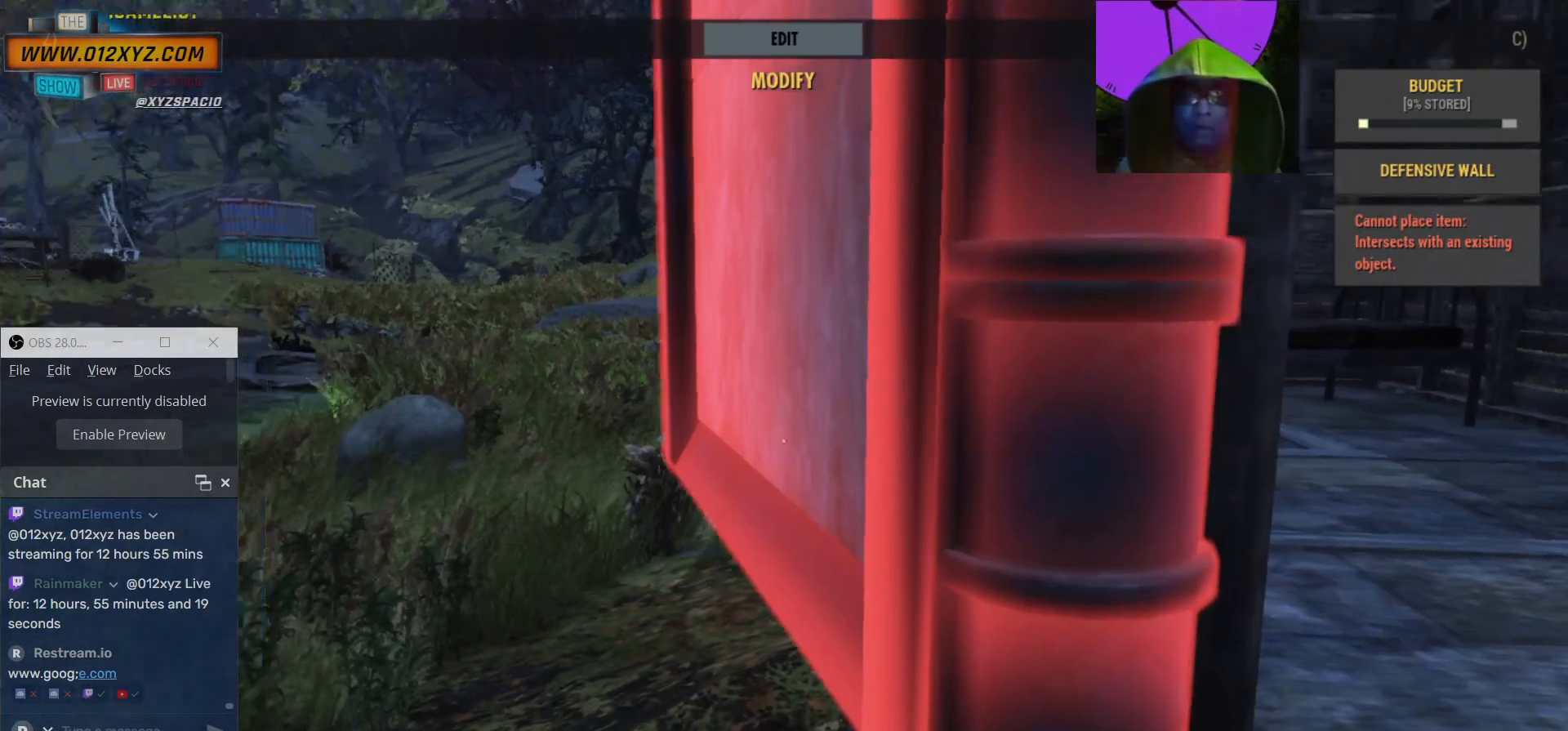
{"keys": [], "mouse": [], "events": []}
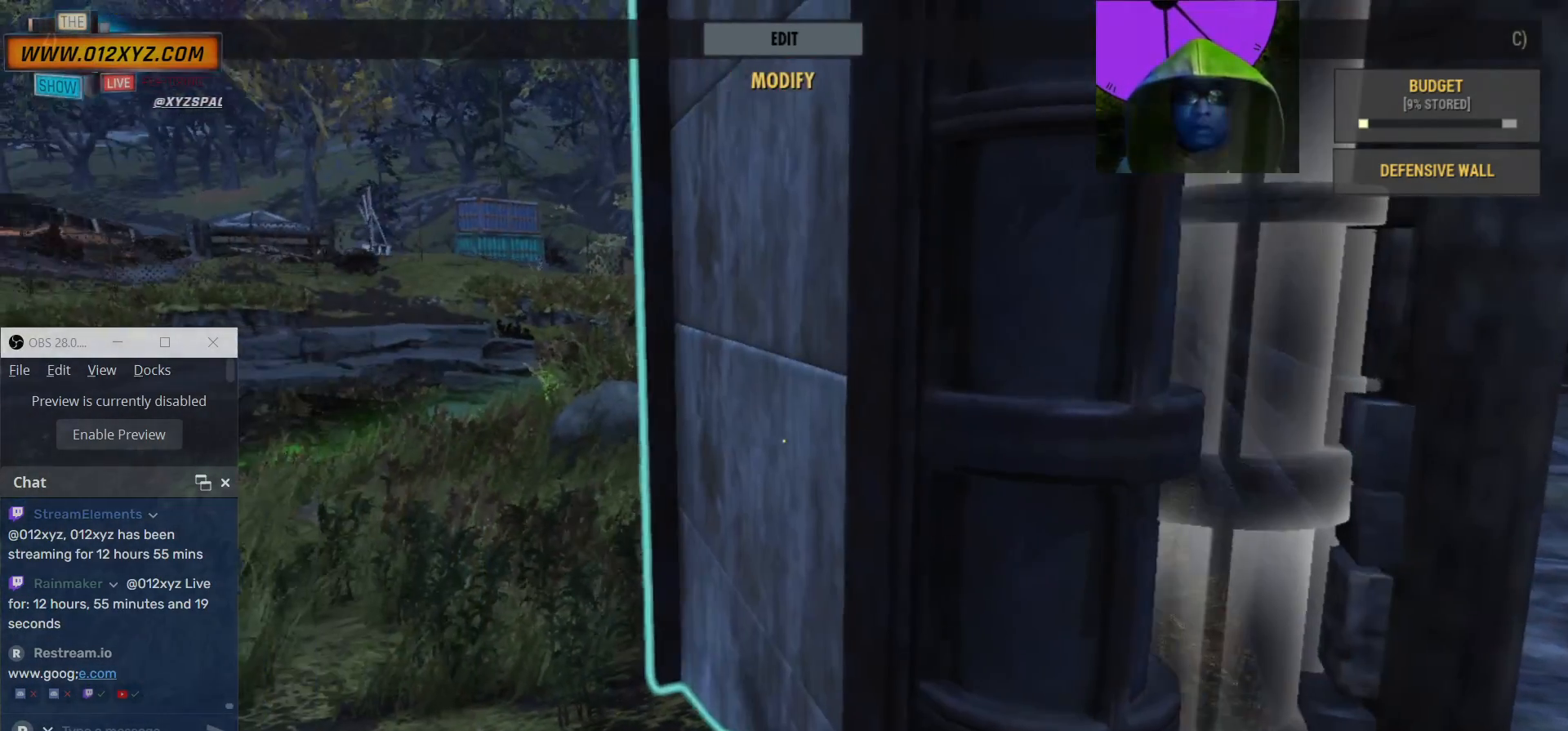
{"keys": [], "mouse": [], "events": [[167, "tab", "down"], [334, "tab", "up"]]}
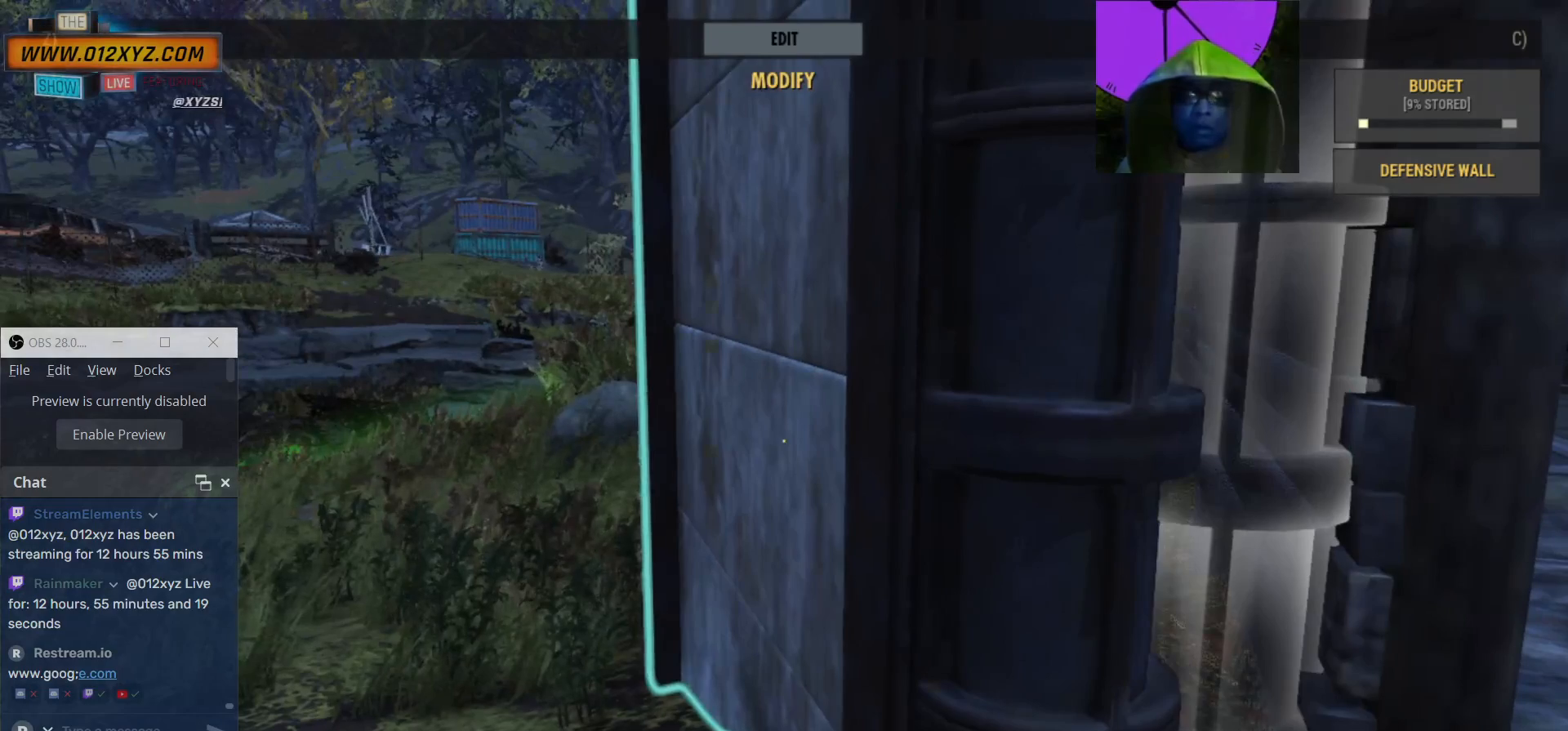
{"keys": [], "mouse": [], "events": []}
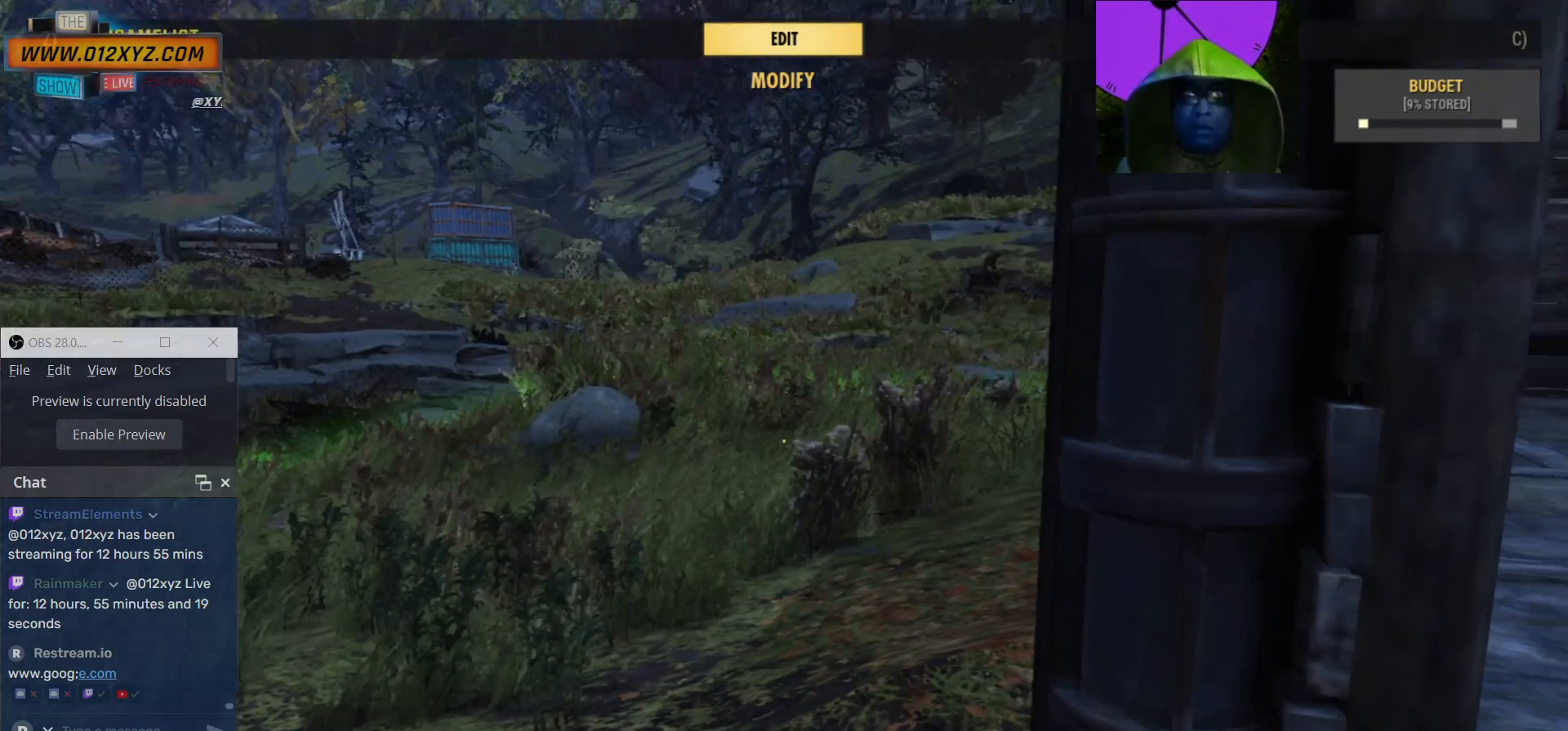
{"keys": [], "mouse": [], "events": []}
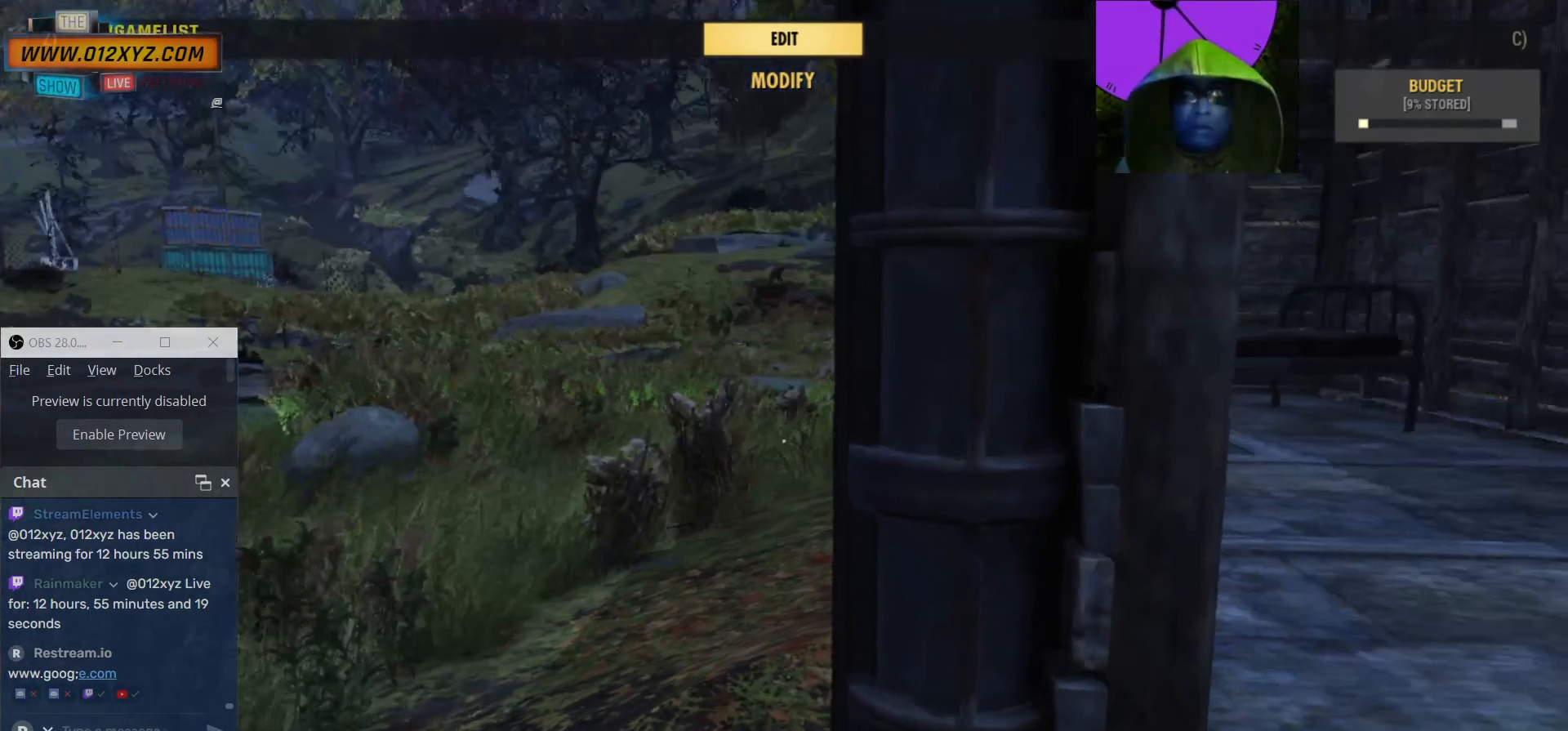
{"keys": [], "mouse": [], "events": []}
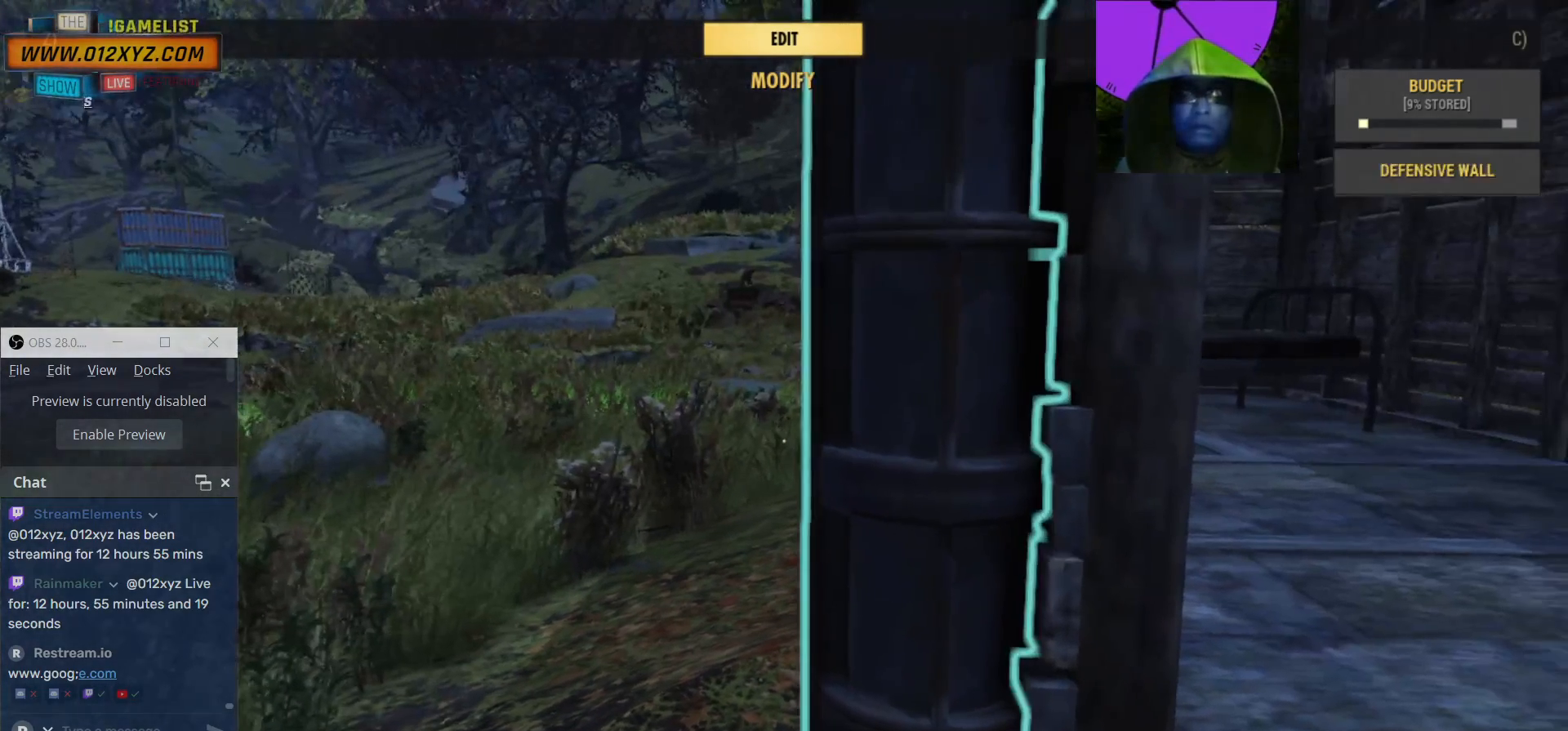
{"keys": [], "mouse": [], "events": []}
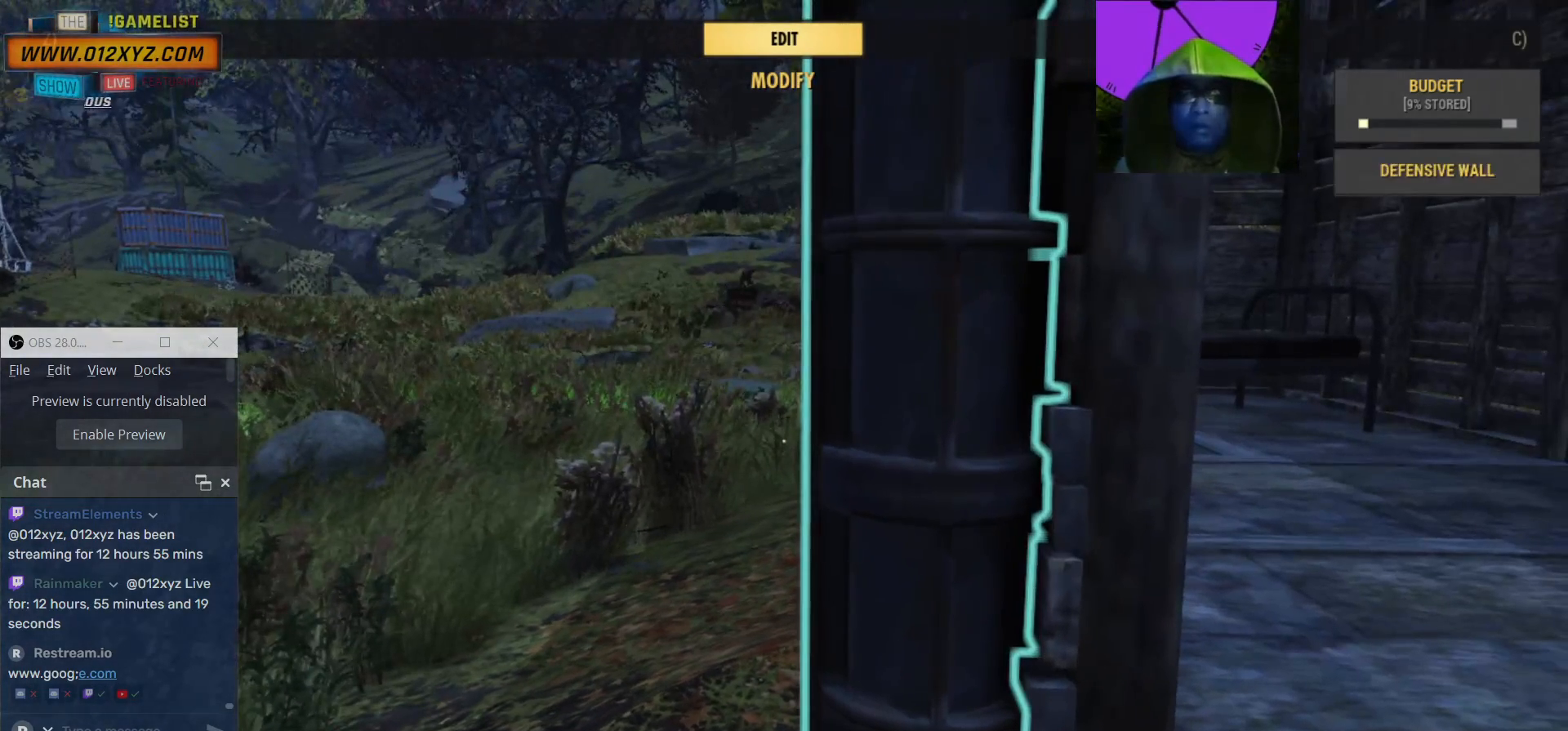
{"keys": [], "mouse": [], "events": []}
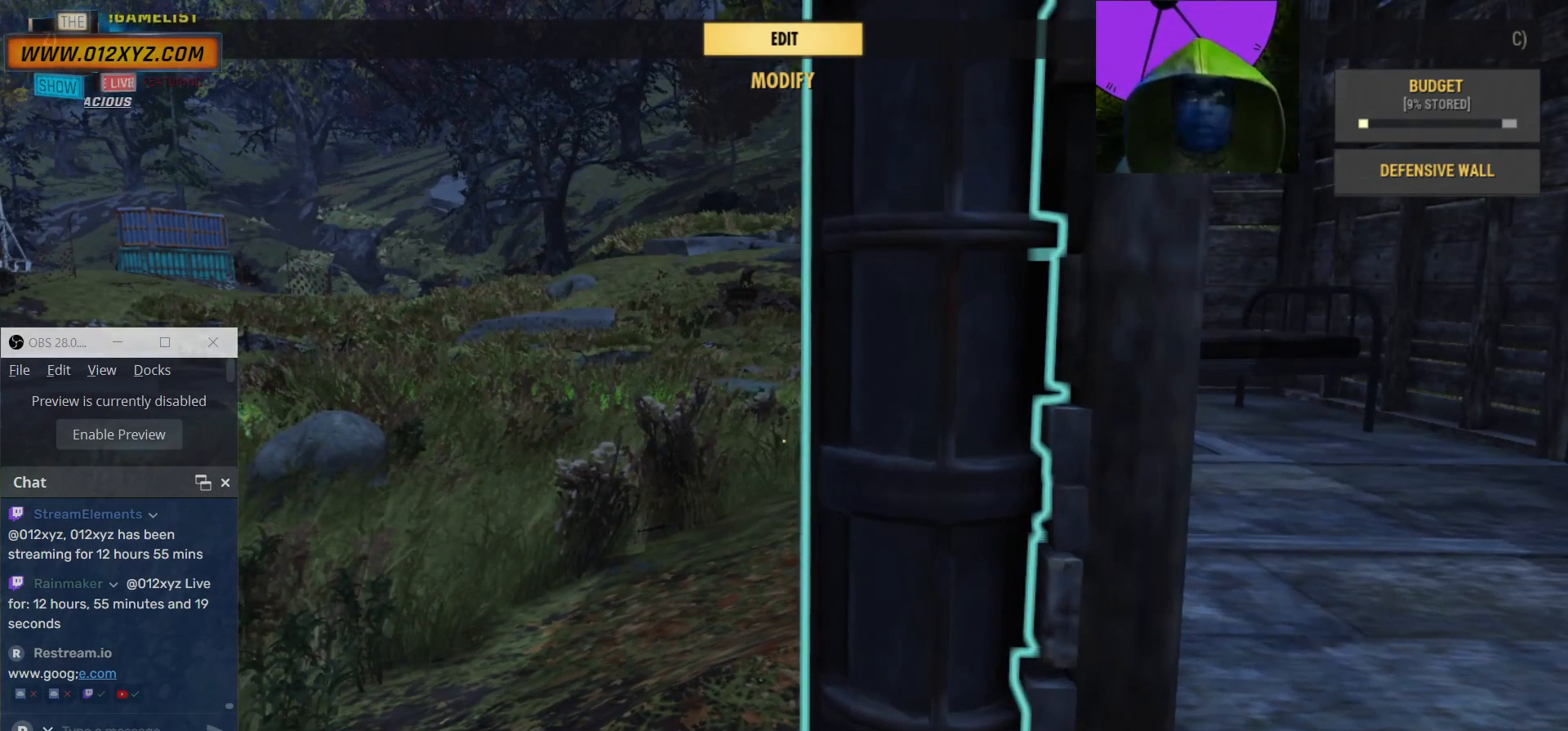
{"keys": [], "mouse": [], "events": [[200, "r", "down"], [300, "r", "up"]]}
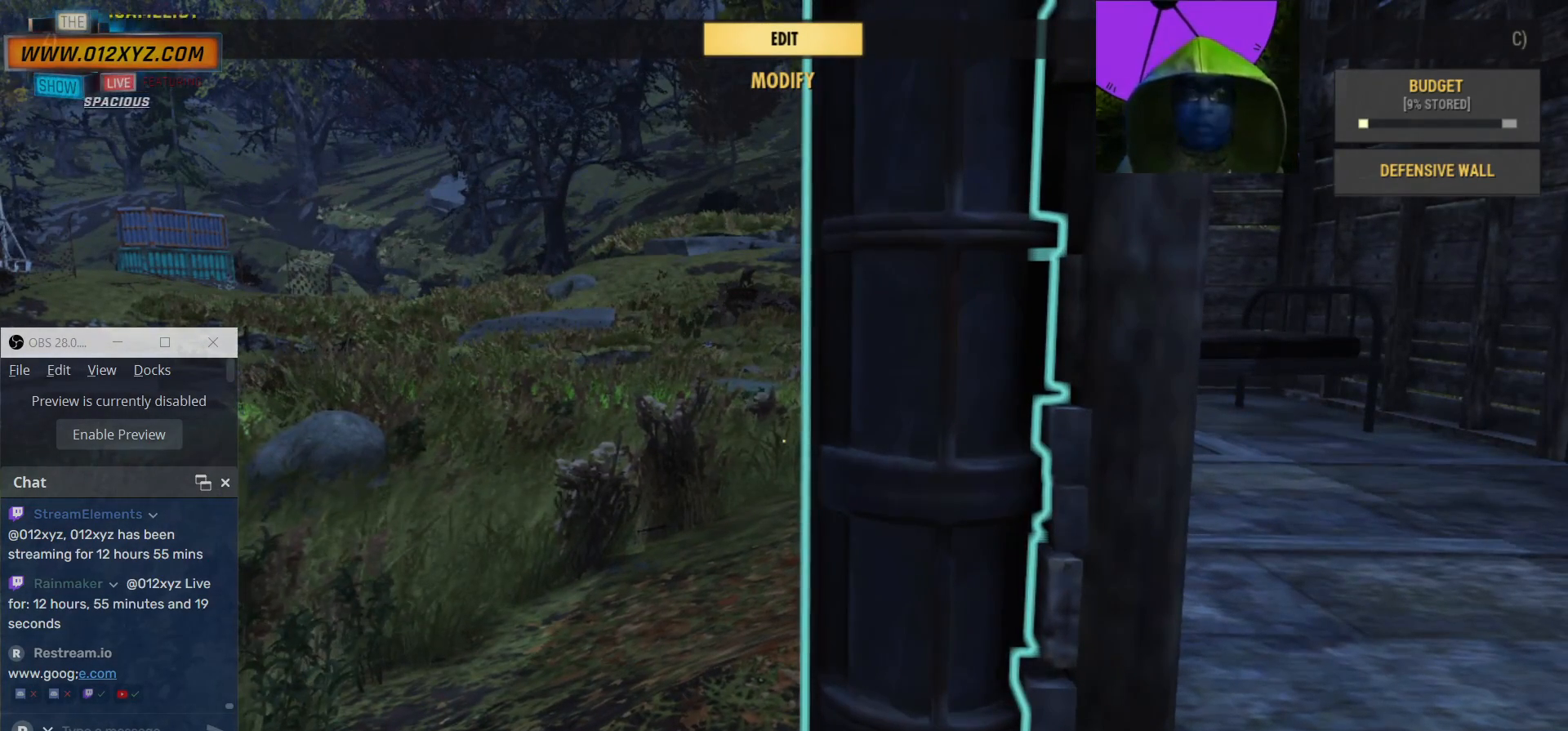
{"keys": [], "mouse": [], "events": []}
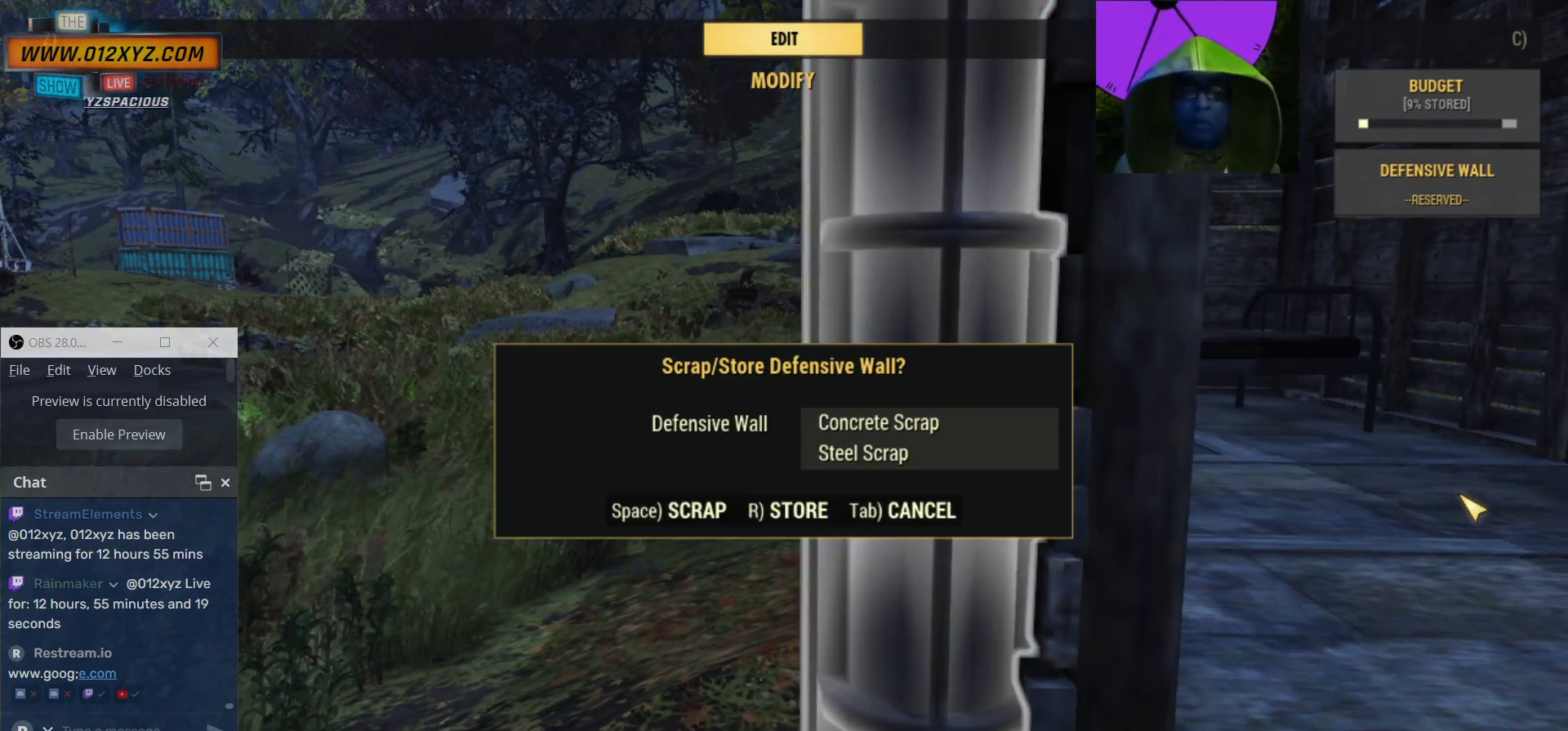
{"keys": [], "mouse": [], "events": []}
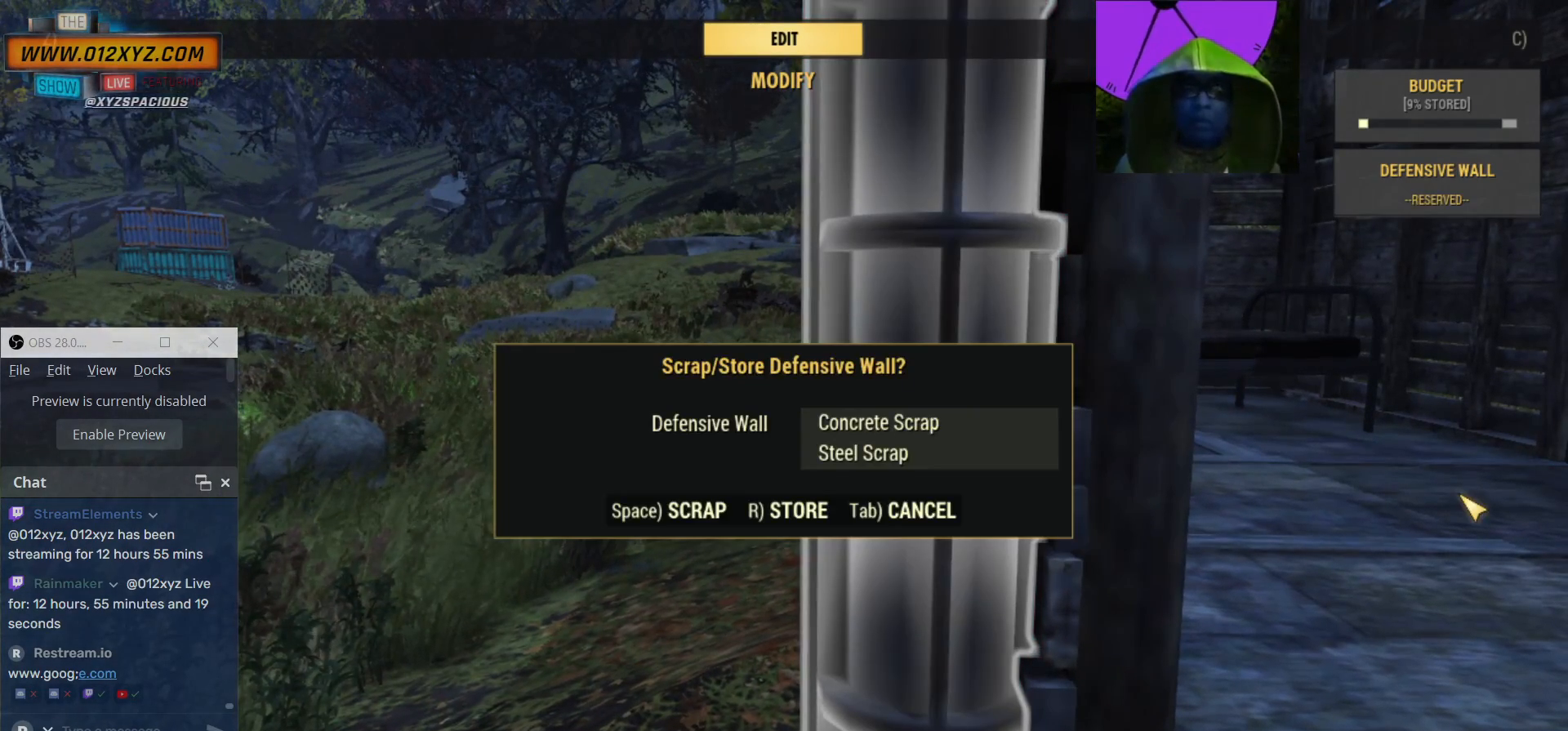
{"keys": [], "mouse": [], "events": [[234, "r", "down"], [334, "r", "up"]]}
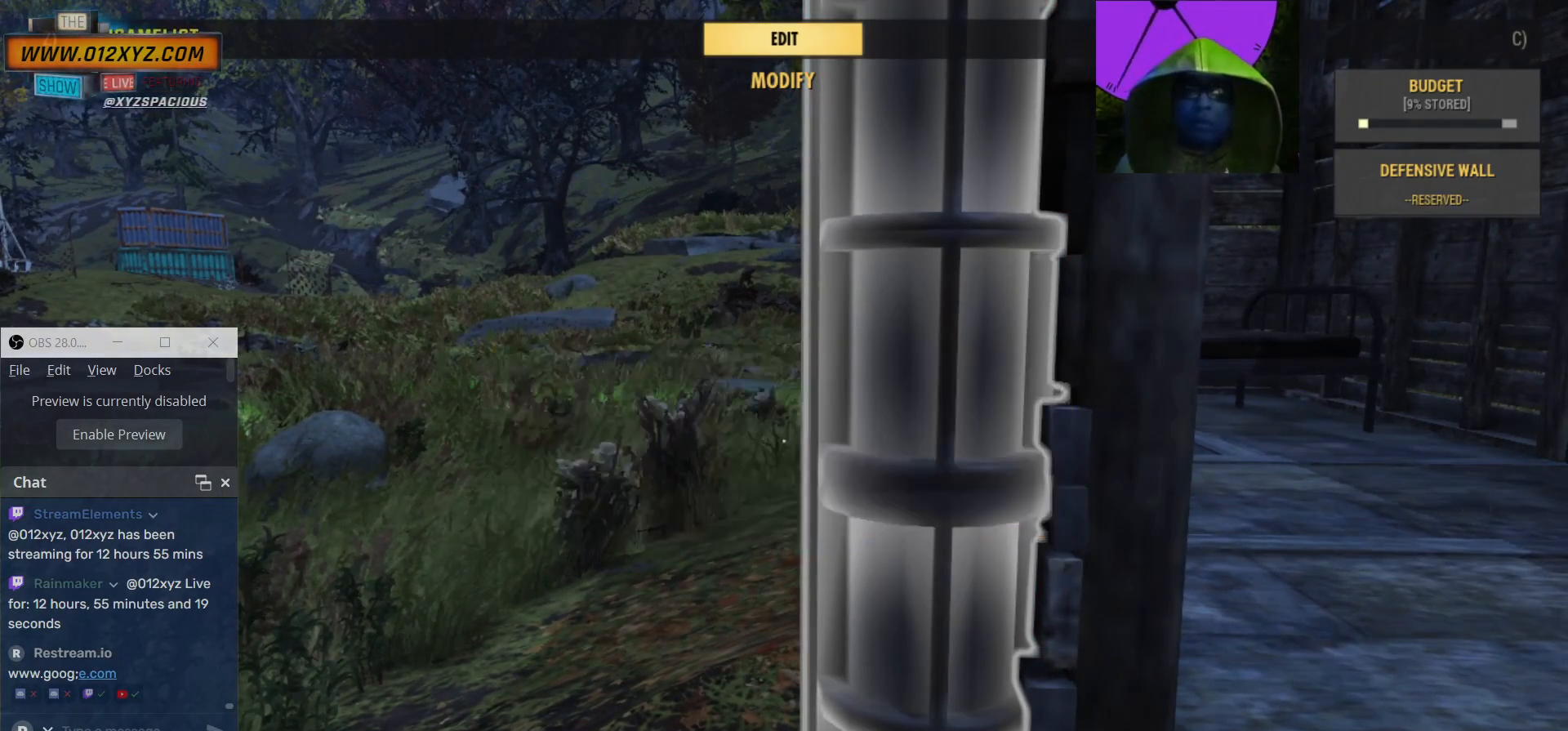
{"keys": ["d", "s"], "mouse": [], "events": [[200, "d", "down"], [400, "s", "down"]]}
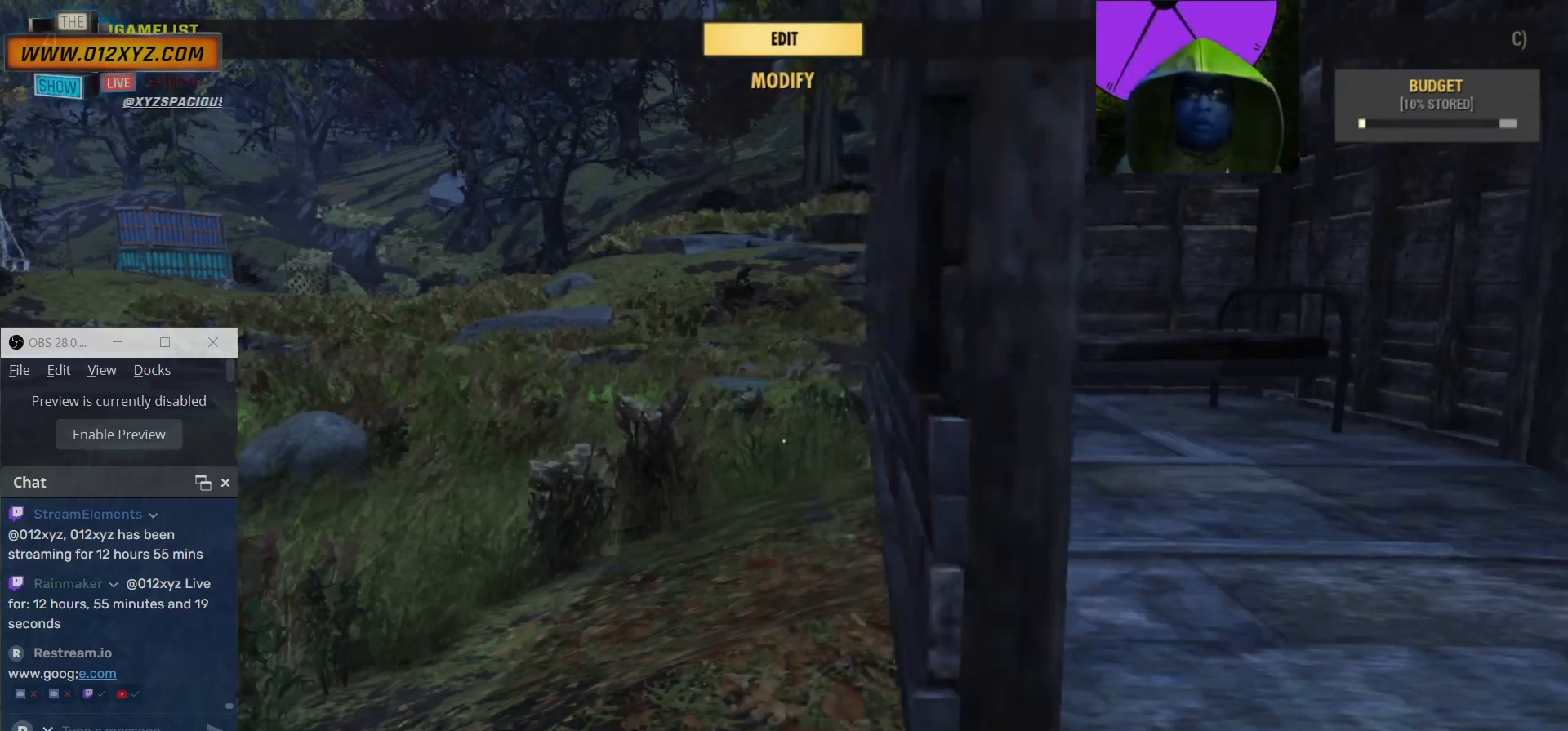
{"keys": ["d", "s"], "mouse": []}
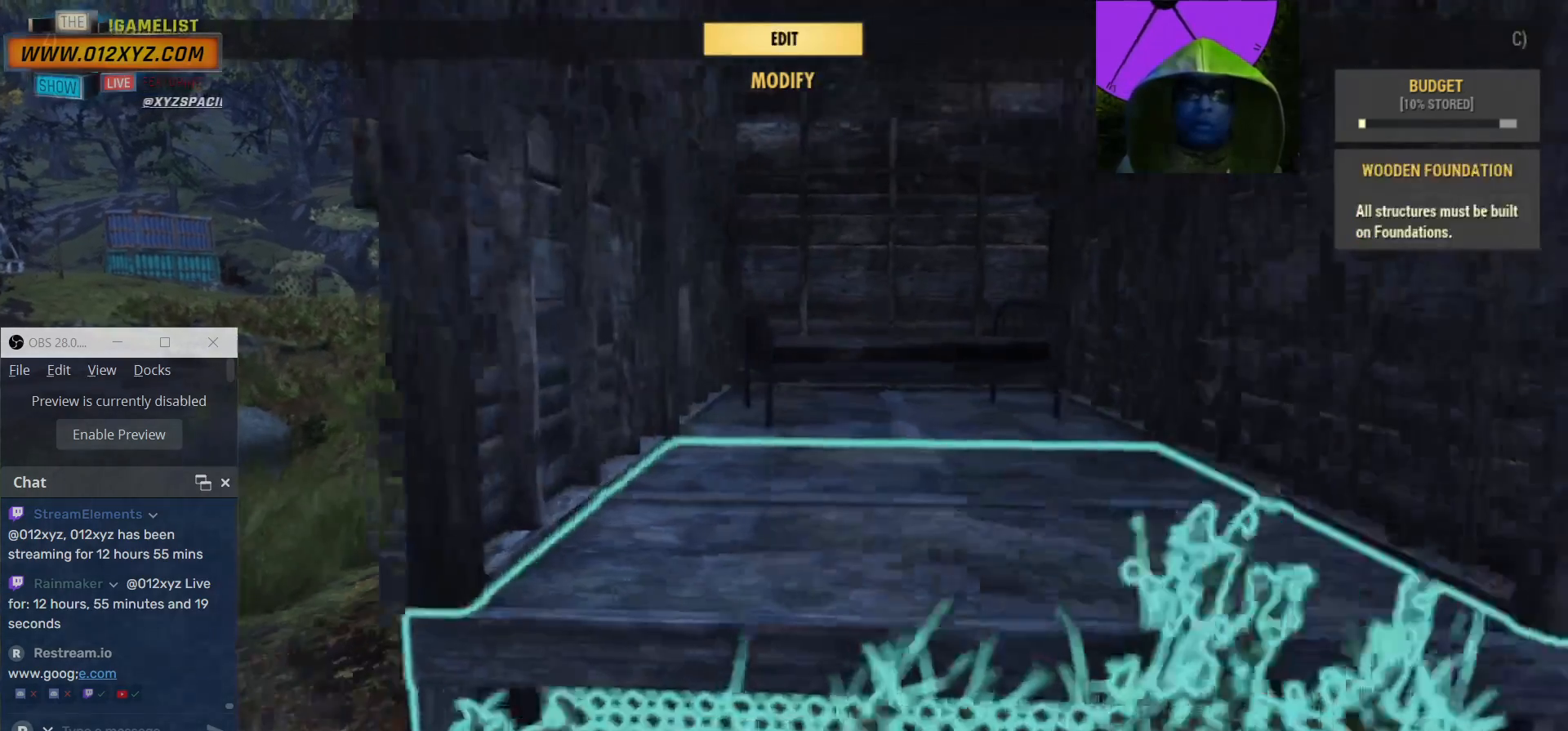
{"keys": [], "mouse": [], "events": [[34, "d", "up"], [267, "s", "up"]]}
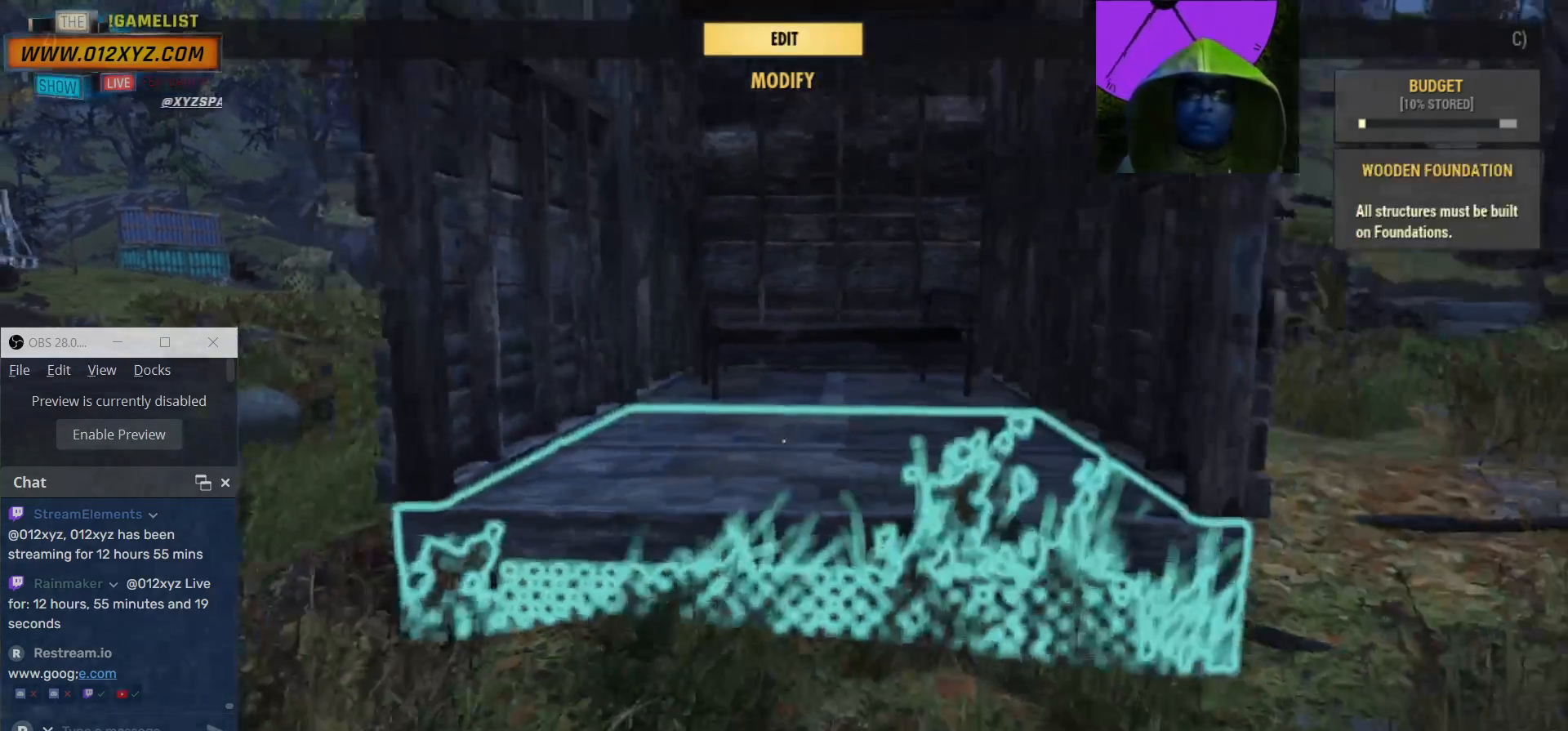
{"keys": [], "mouse": [], "events": []}
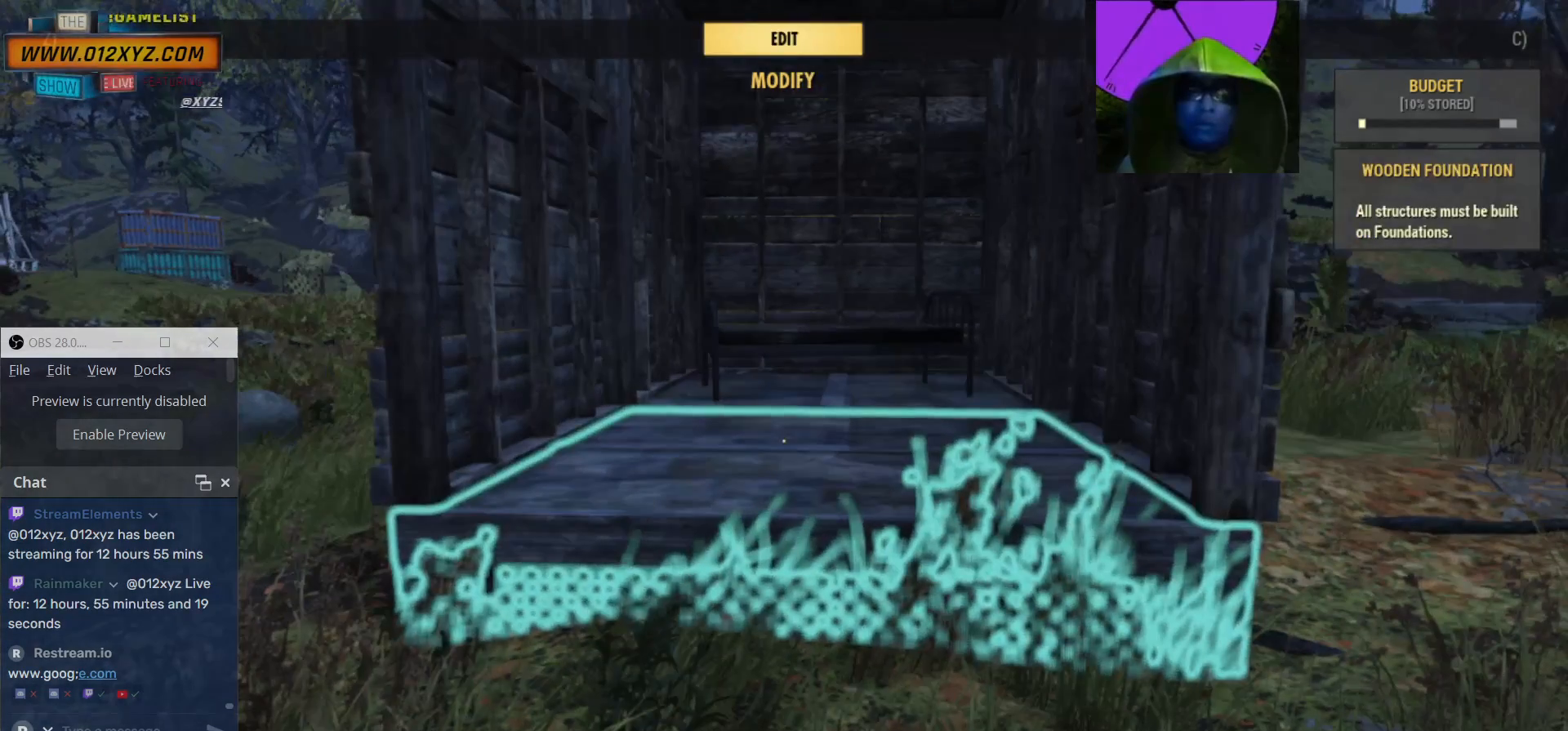
{"keys": [], "mouse": [], "events": [[200, "tab", "down"], [334, "tab", "up"]]}
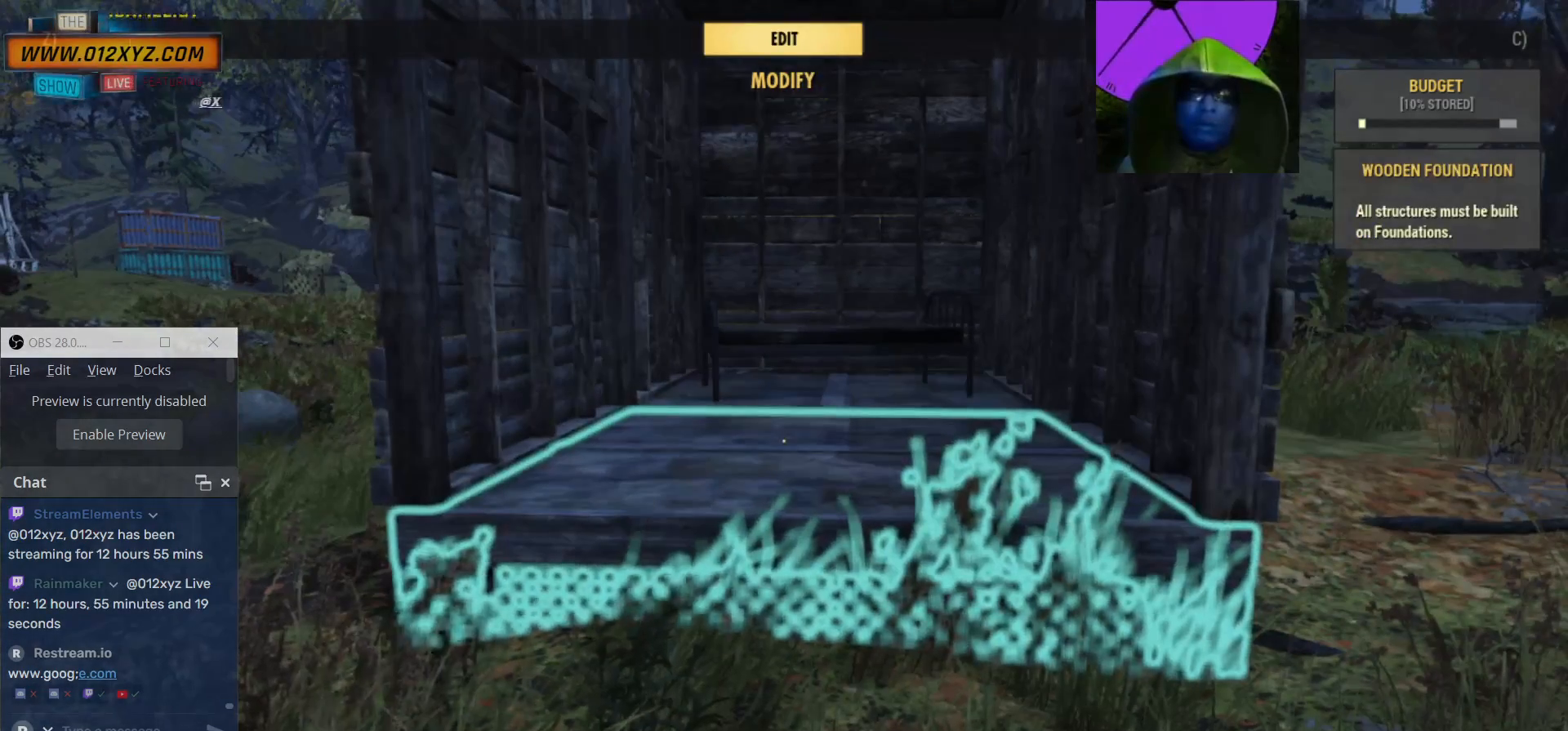
{"keys": [], "mouse": [], "events": []}
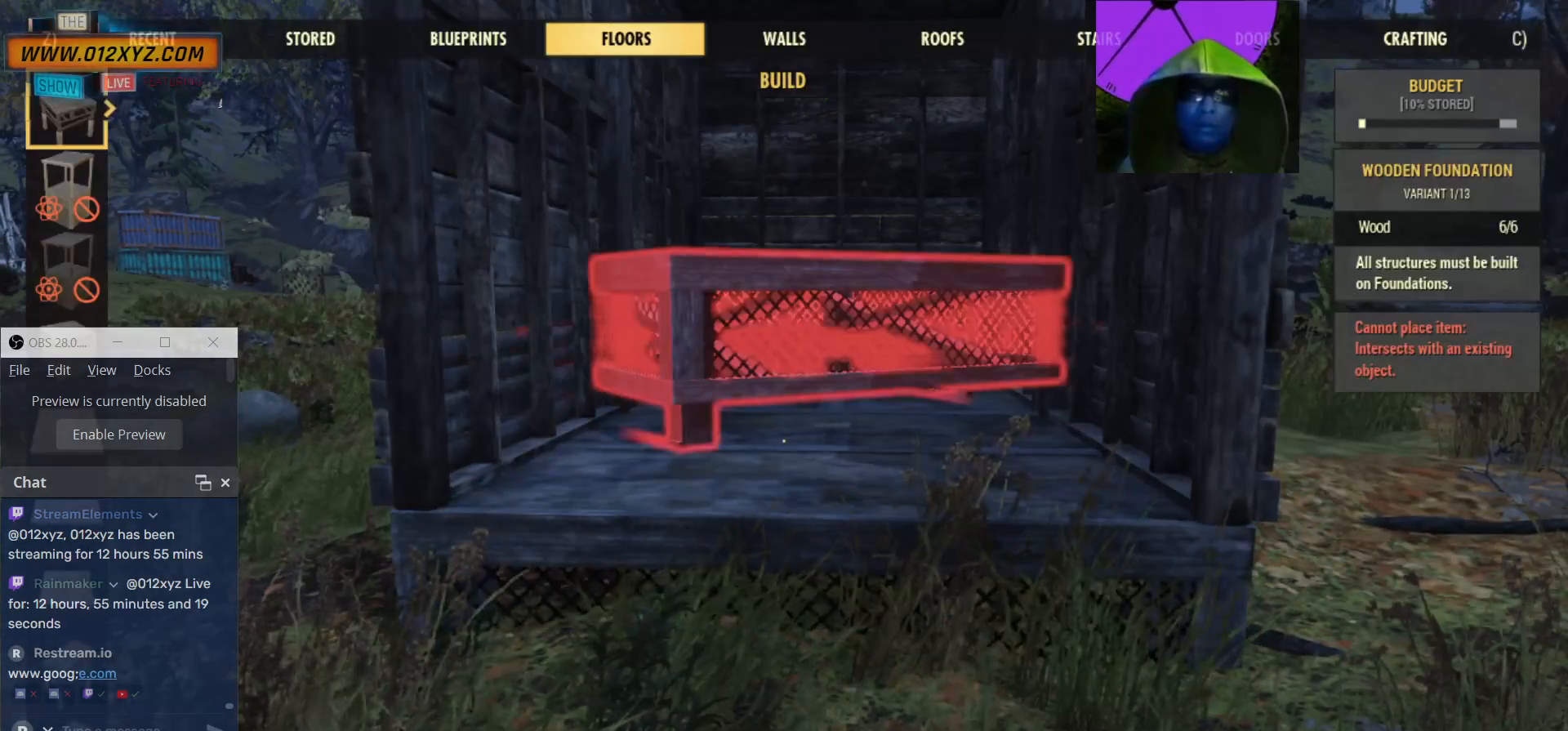
{"keys": ["s"], "mouse": [], "events": [[434, "s", "down"]]}